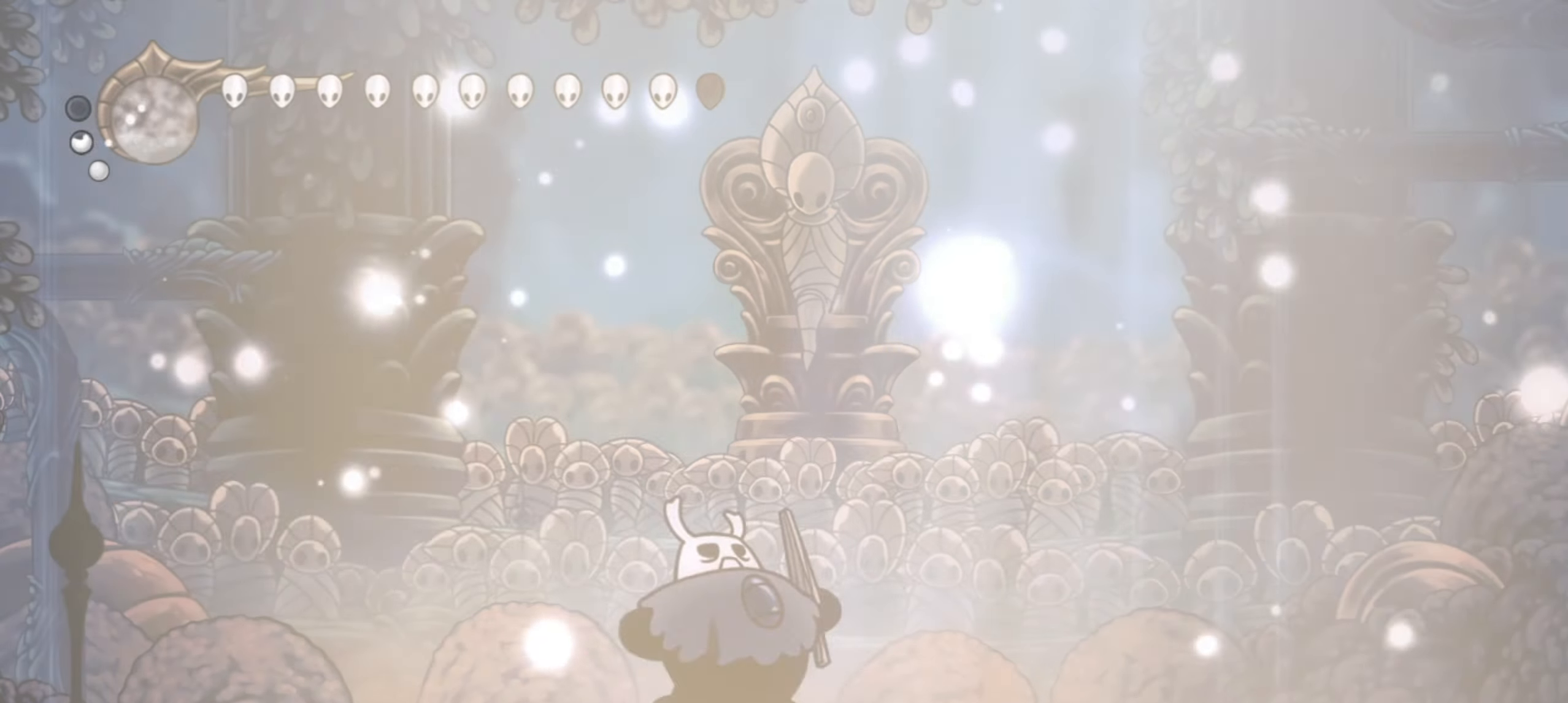
Gameplay with keyboard; each line is a JSON object with the keys held at the frame after it. "events" lists presses ("down") and releases ("up") of "a", "c", "d", "down", "f", "i", "left", "right", "s", "up", "x" and "z" between this image and that frame as [ms after this image, input, new state], when the widget could be followed in between. No other keys are recorded. Mouse input is not recorded.
{"keys": ["left"], "events": [[450, "left", "down"]]}
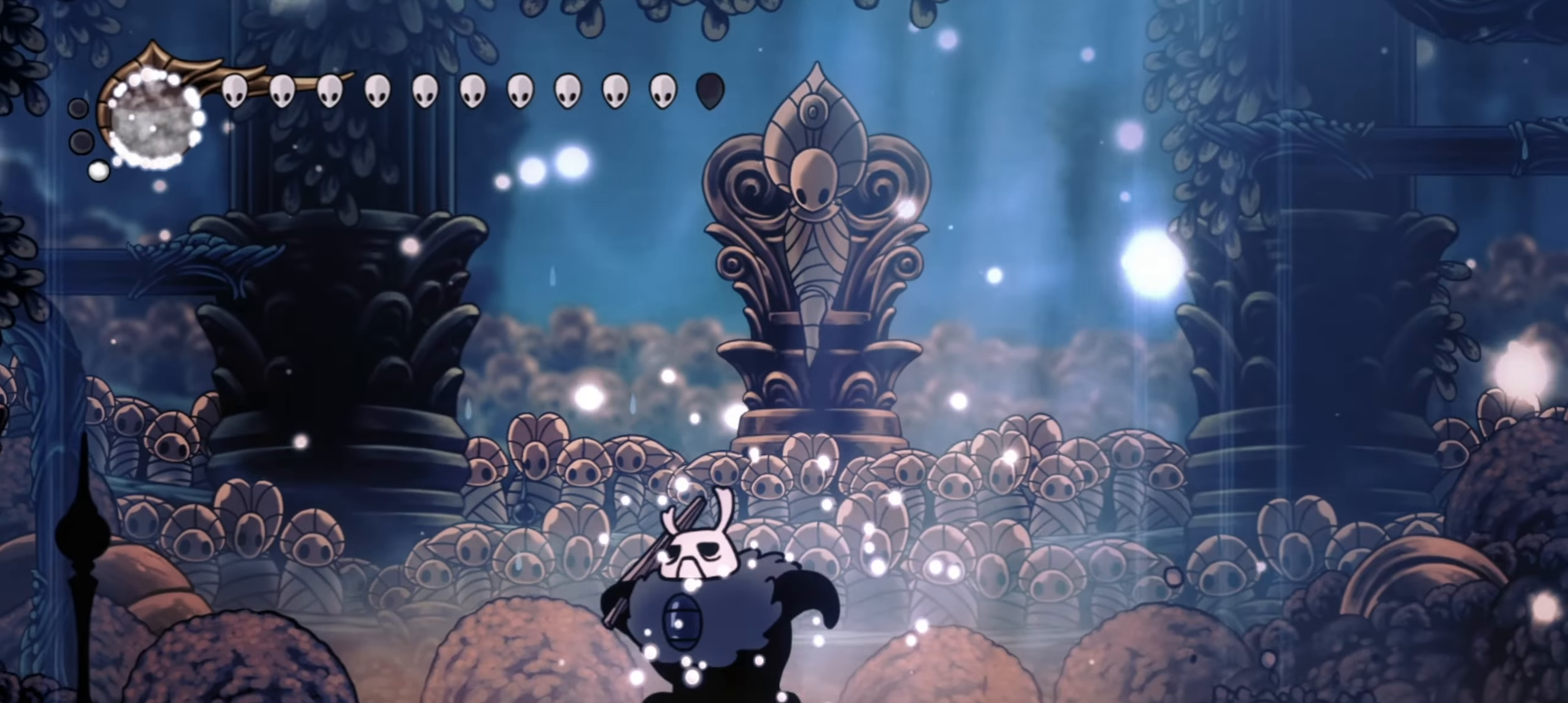
{"keys": ["a"], "events": [[33, "a", "down"], [217, "left", "up"]]}
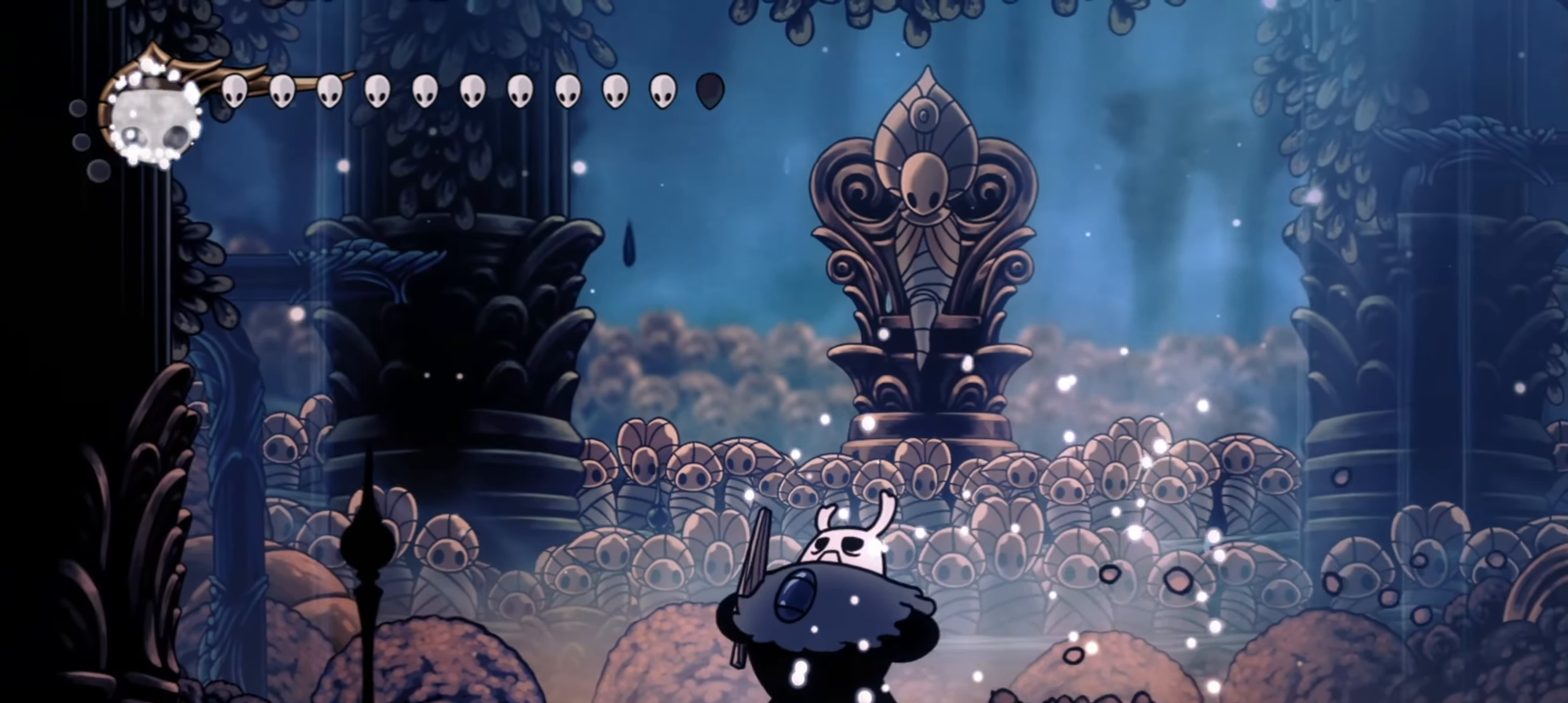
{"keys": ["a"], "events": []}
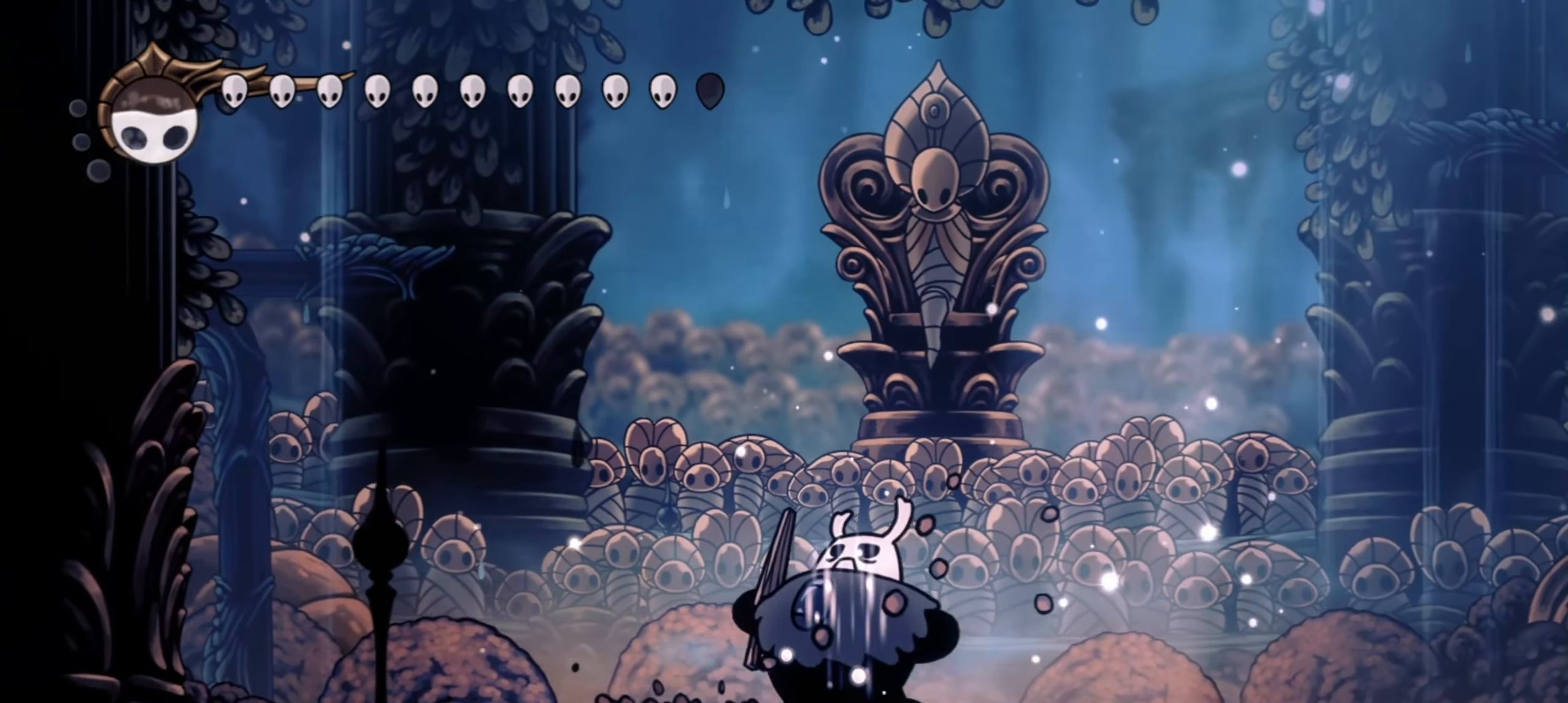
{"keys": ["a"], "events": []}
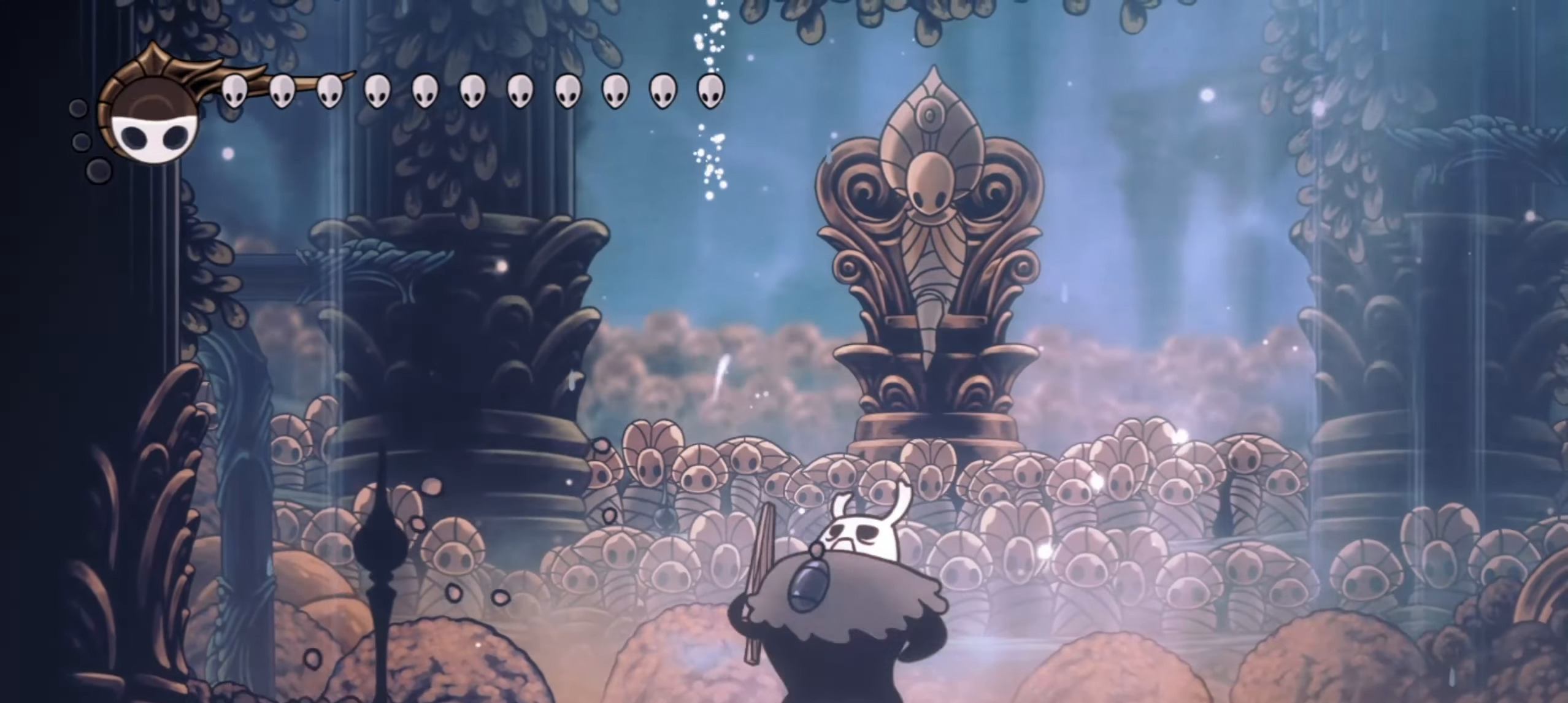
{"keys": ["f", "right"], "events": [[83, "a", "up"], [83, "right", "down"], [417, "f", "down"]]}
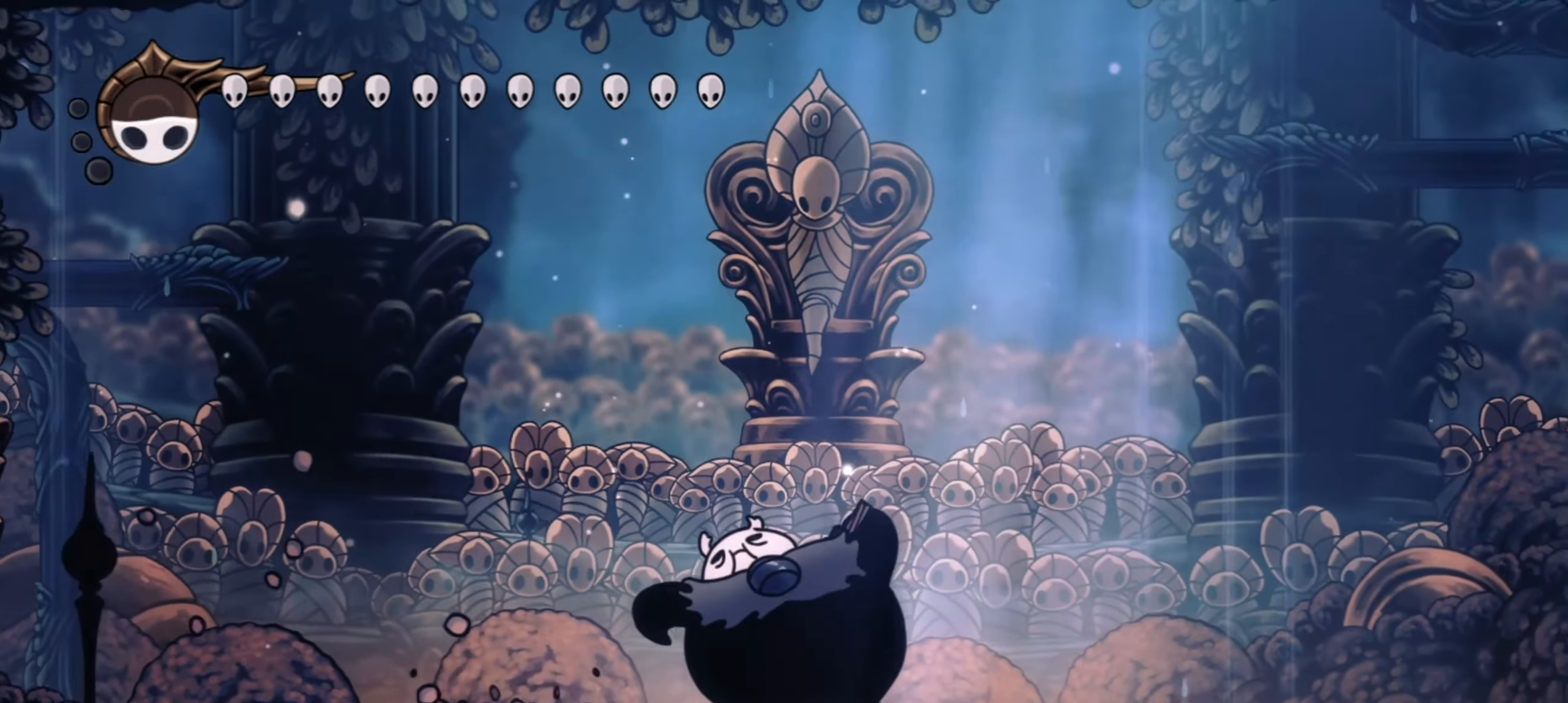
{"keys": ["f", "right"], "events": [[17, "f", "up"], [17, "right", "up"], [433, "f", "down"], [483, "right", "down"]]}
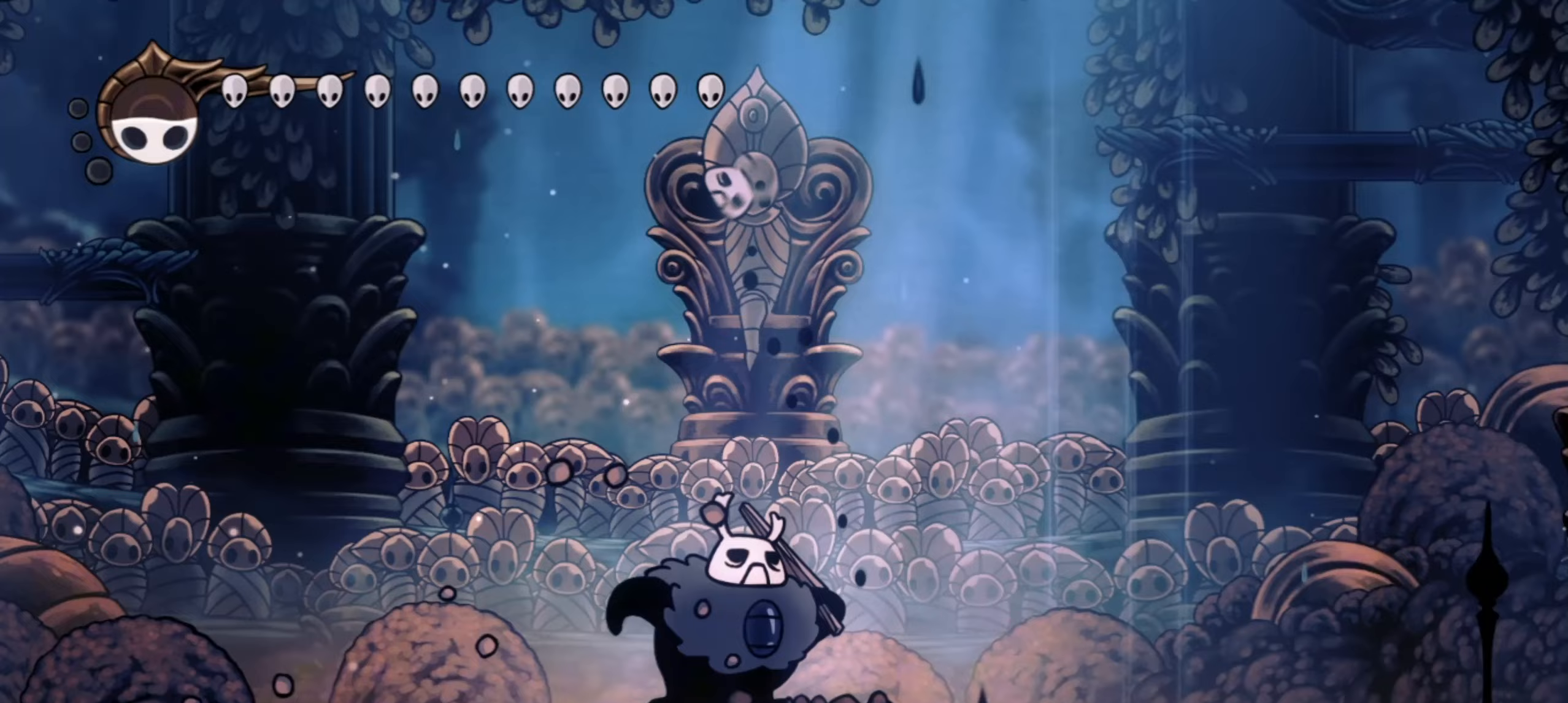
{"keys": [], "events": [[117, "f", "up"], [167, "right", "up"], [217, "f", "down"], [350, "f", "up"]]}
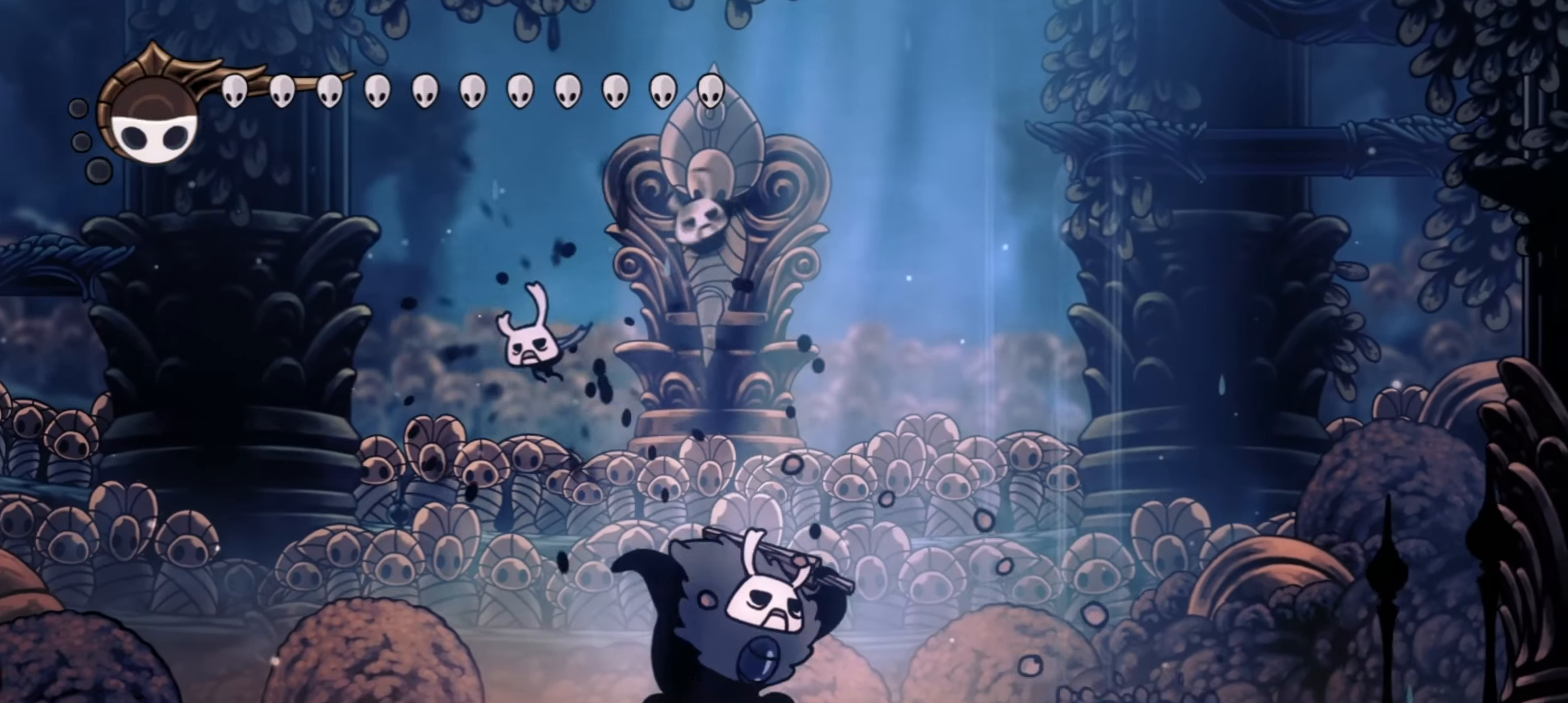
{"keys": ["right", "x"], "events": [[133, "right", "down"], [317, "x", "down"]]}
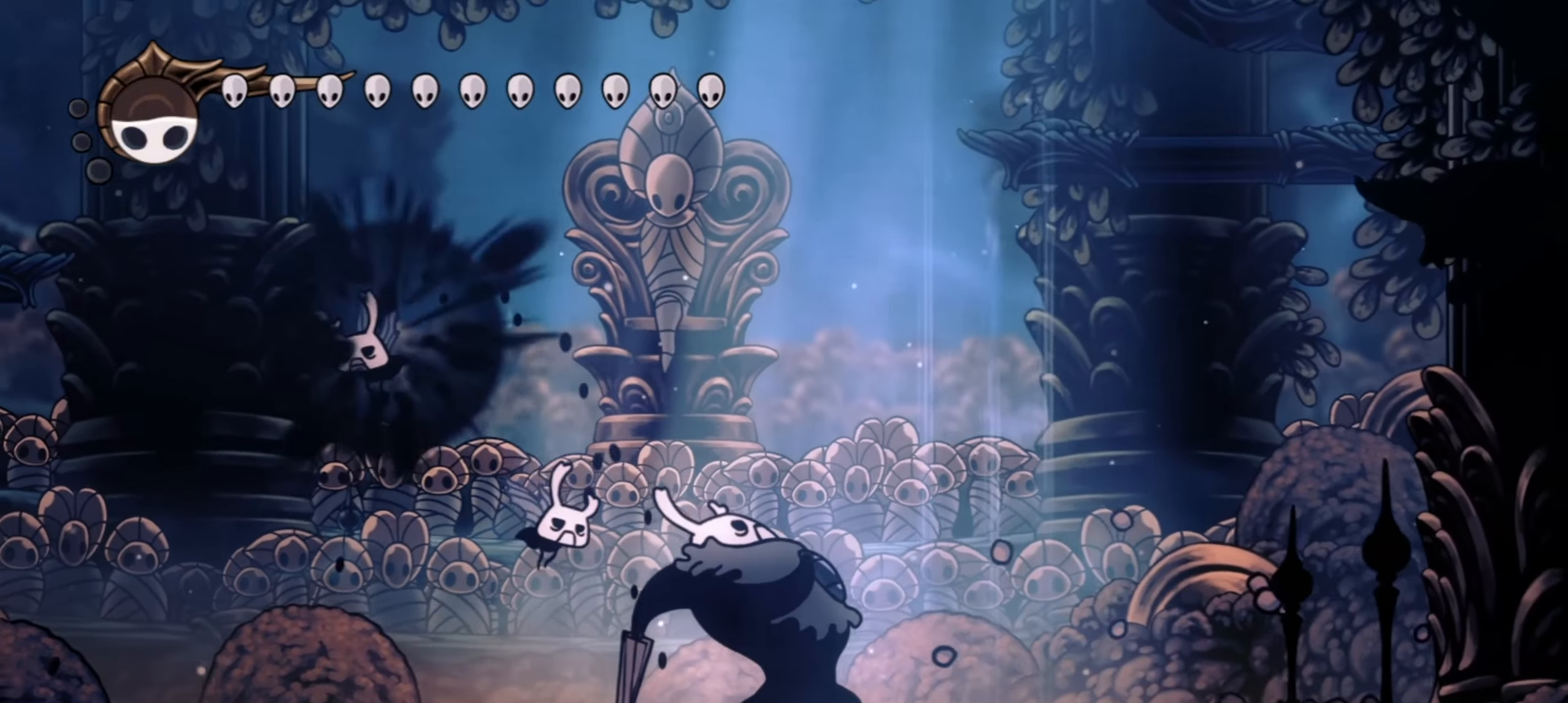
{"keys": ["x"], "events": [[333, "right", "up"]]}
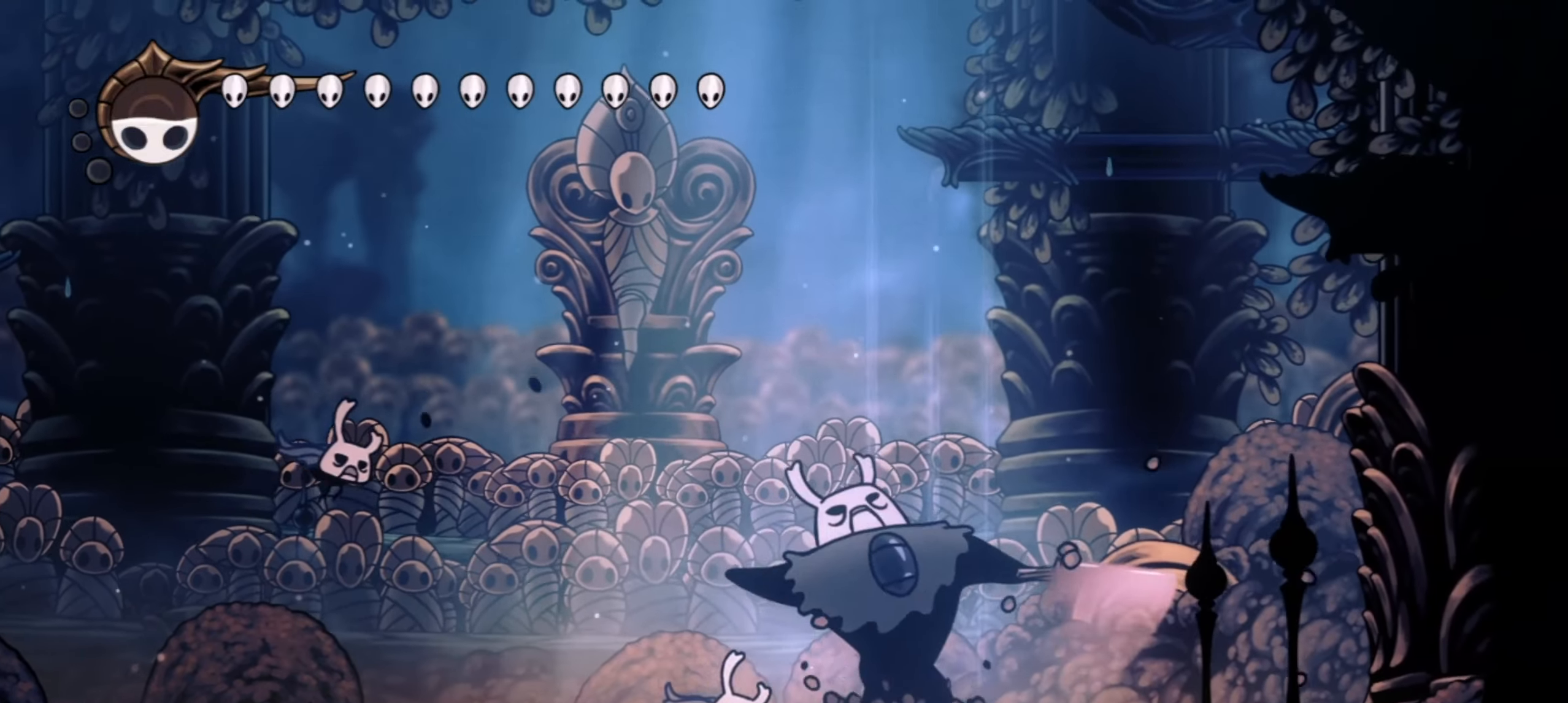
{"keys": ["right", "x"], "events": [[17, "left", "down"], [117, "left", "up"], [117, "right", "down"]]}
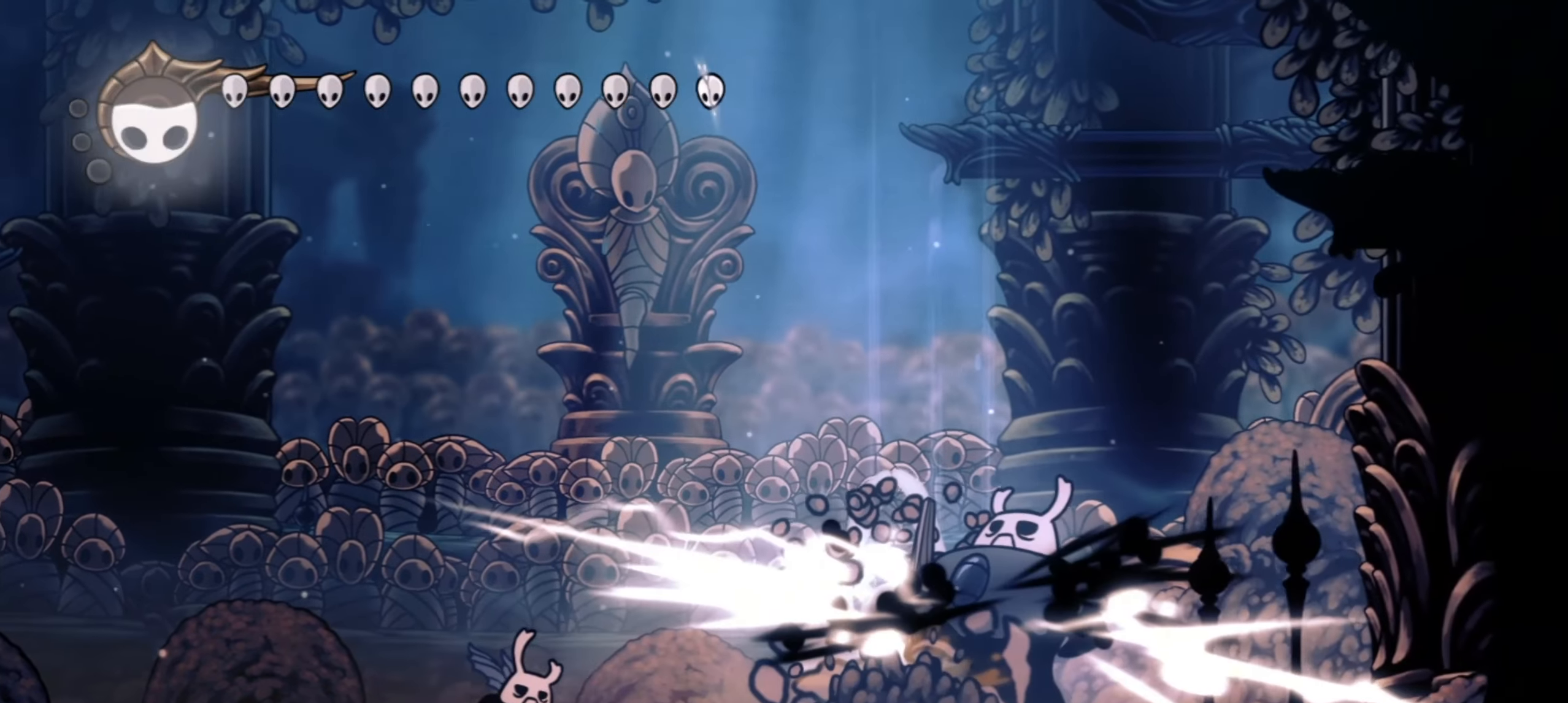
{"keys": ["left", "x"], "events": [[450, "left", "down"], [450, "right", "up"]]}
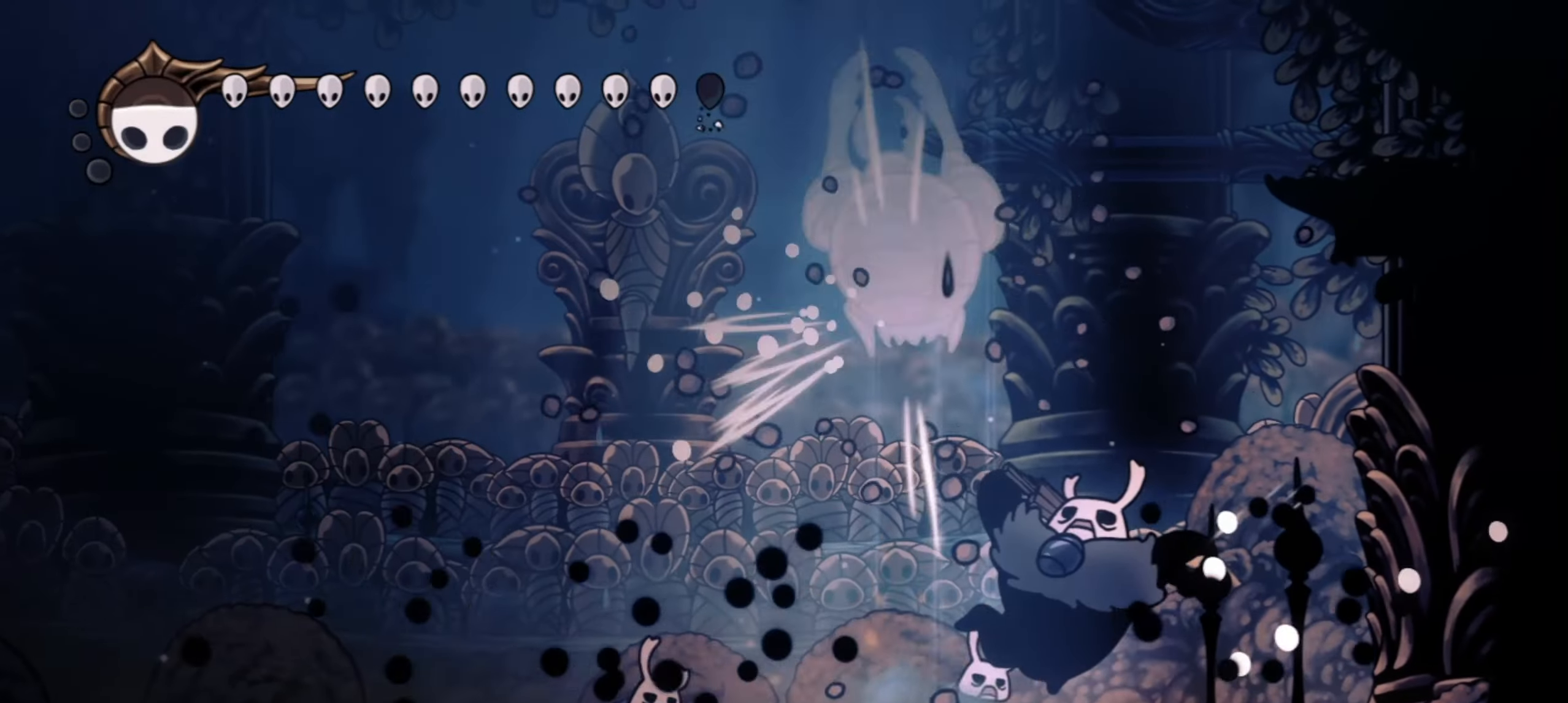
{"keys": ["x", "z"], "events": [[233, "left", "up"], [383, "left", "down"], [433, "z", "down"], [483, "left", "up"]]}
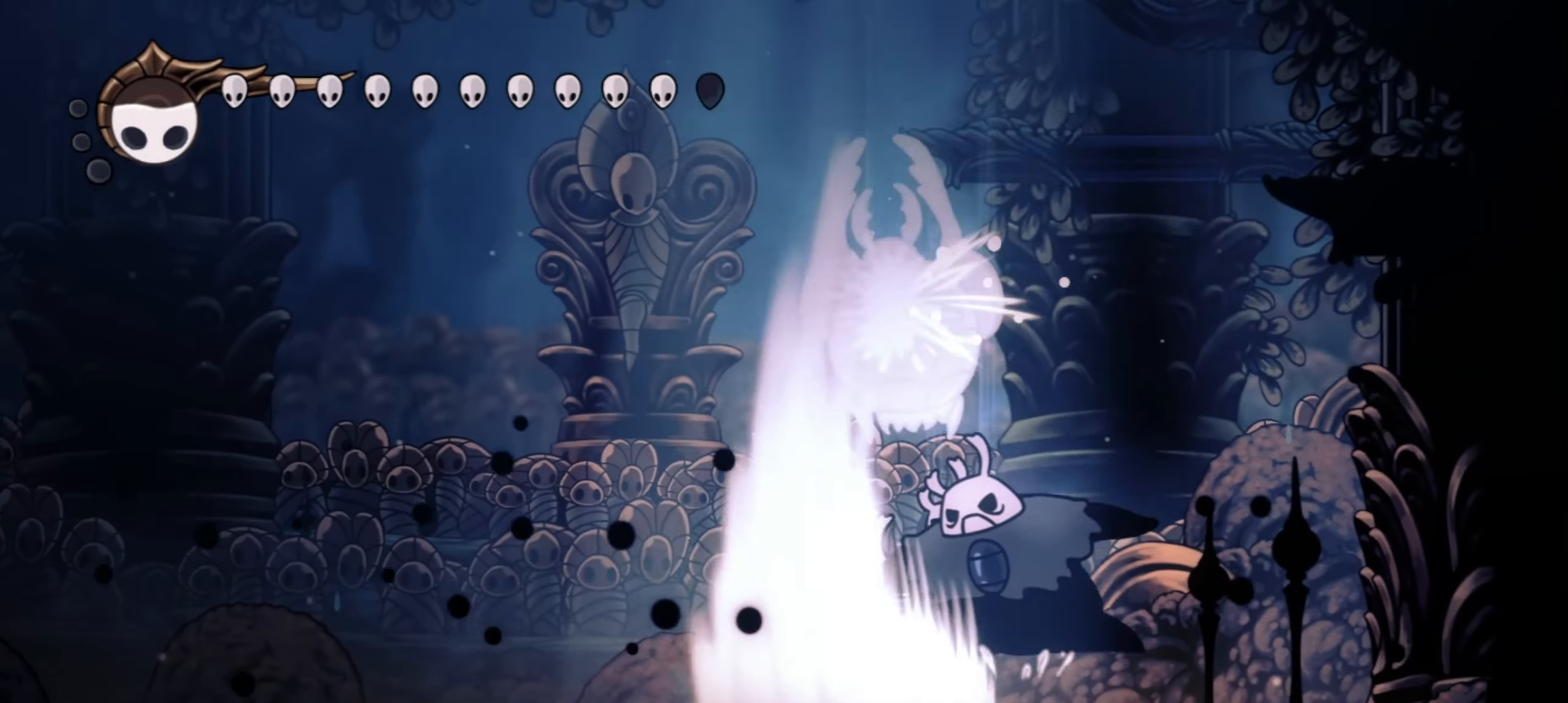
{"keys": ["x"], "events": [[117, "z", "up"]]}
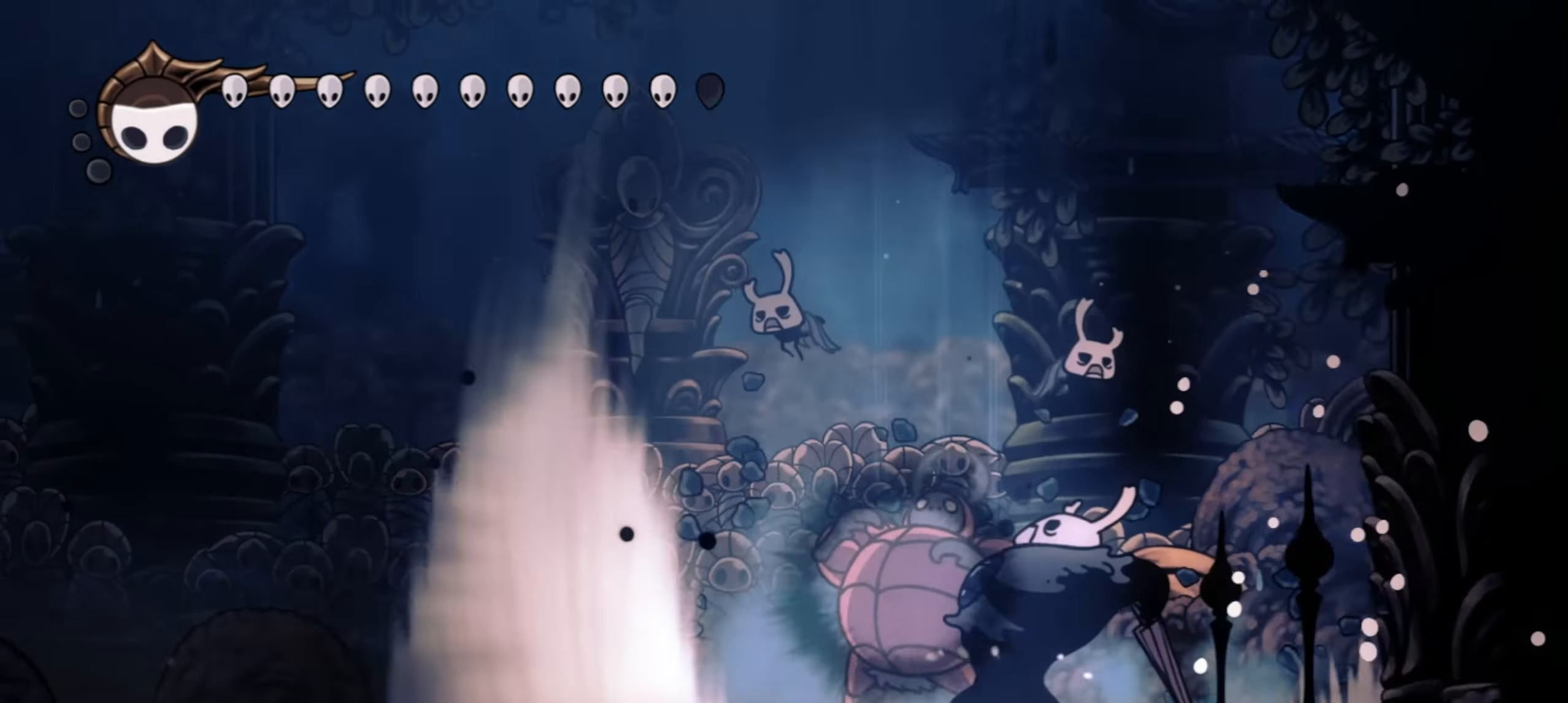
{"keys": ["x"], "events": []}
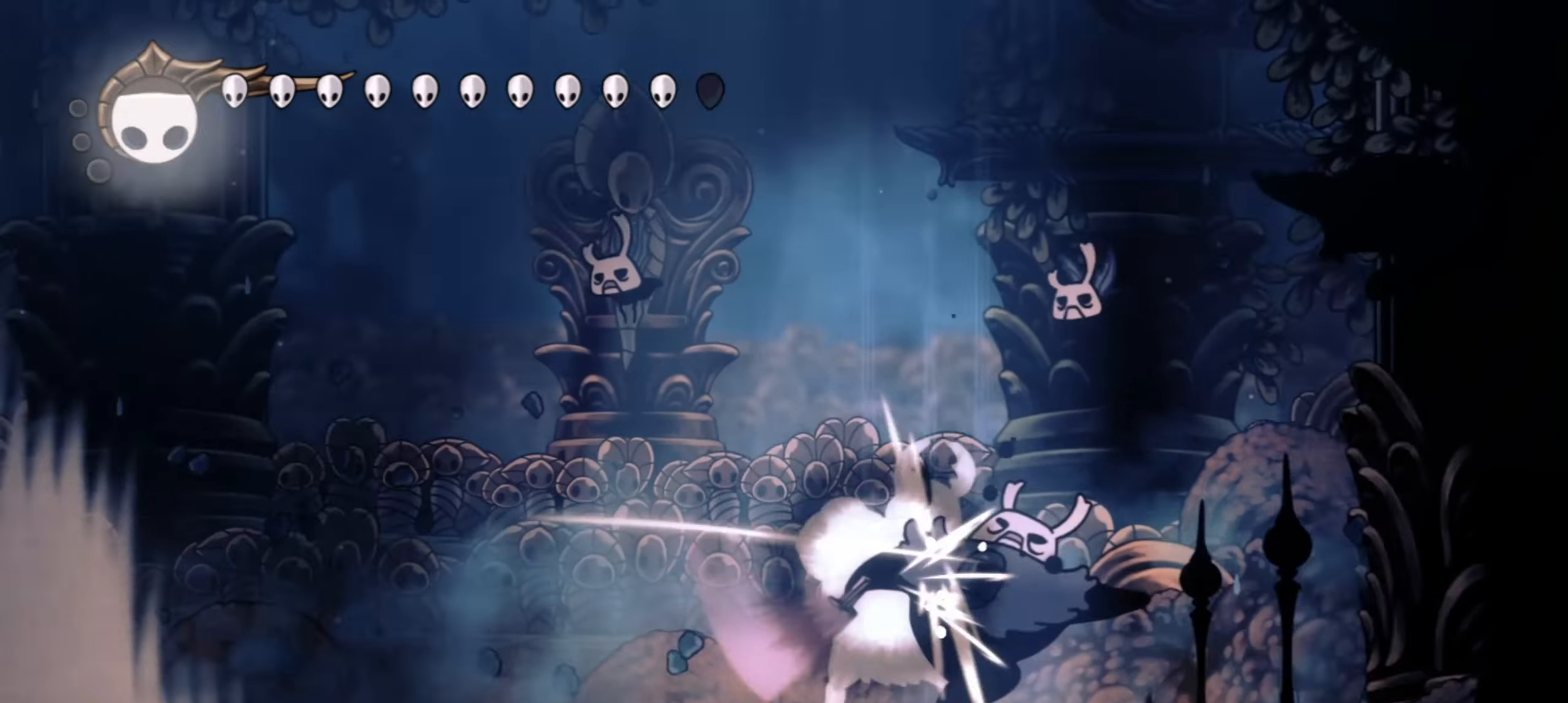
{"keys": ["x"], "events": []}
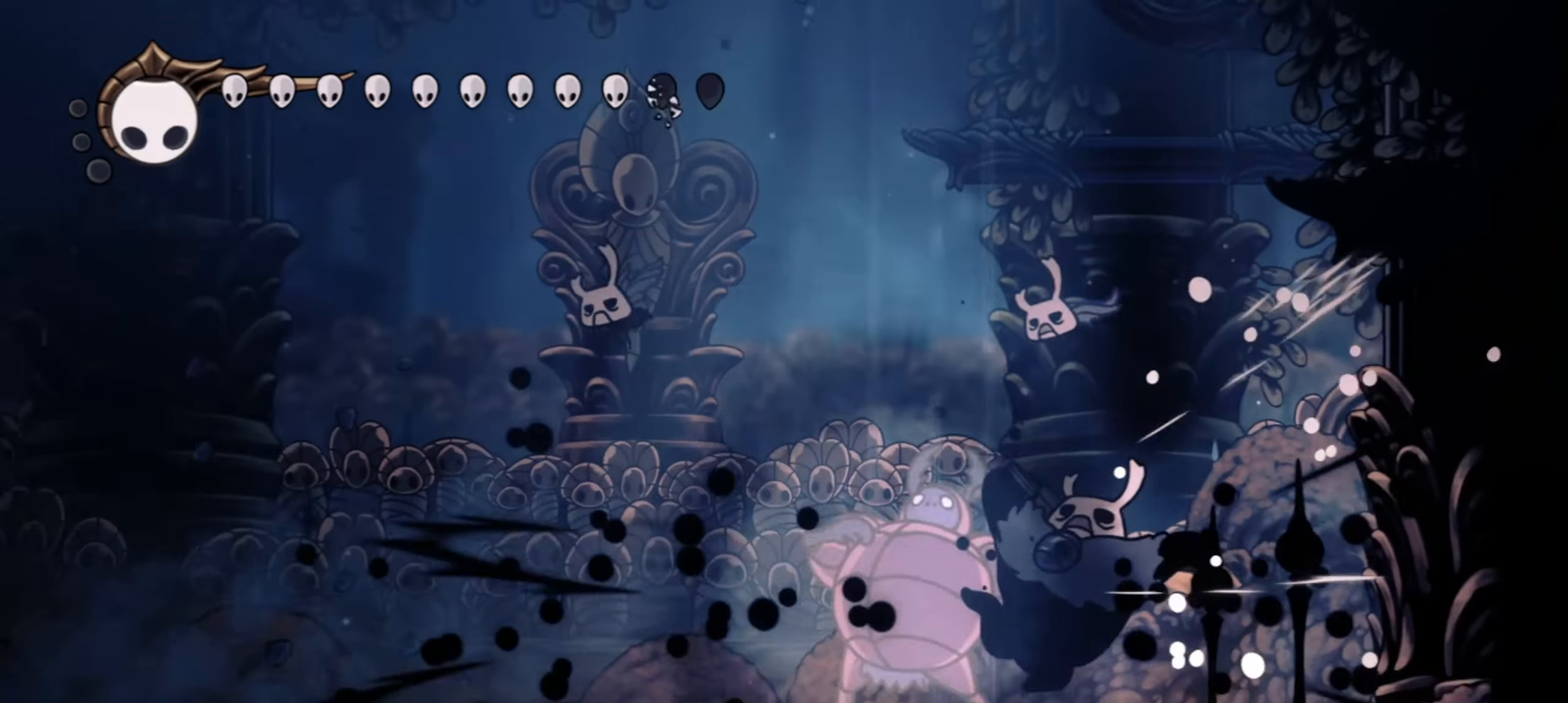
{"keys": ["right", "x"], "events": [[500, "right", "down"]]}
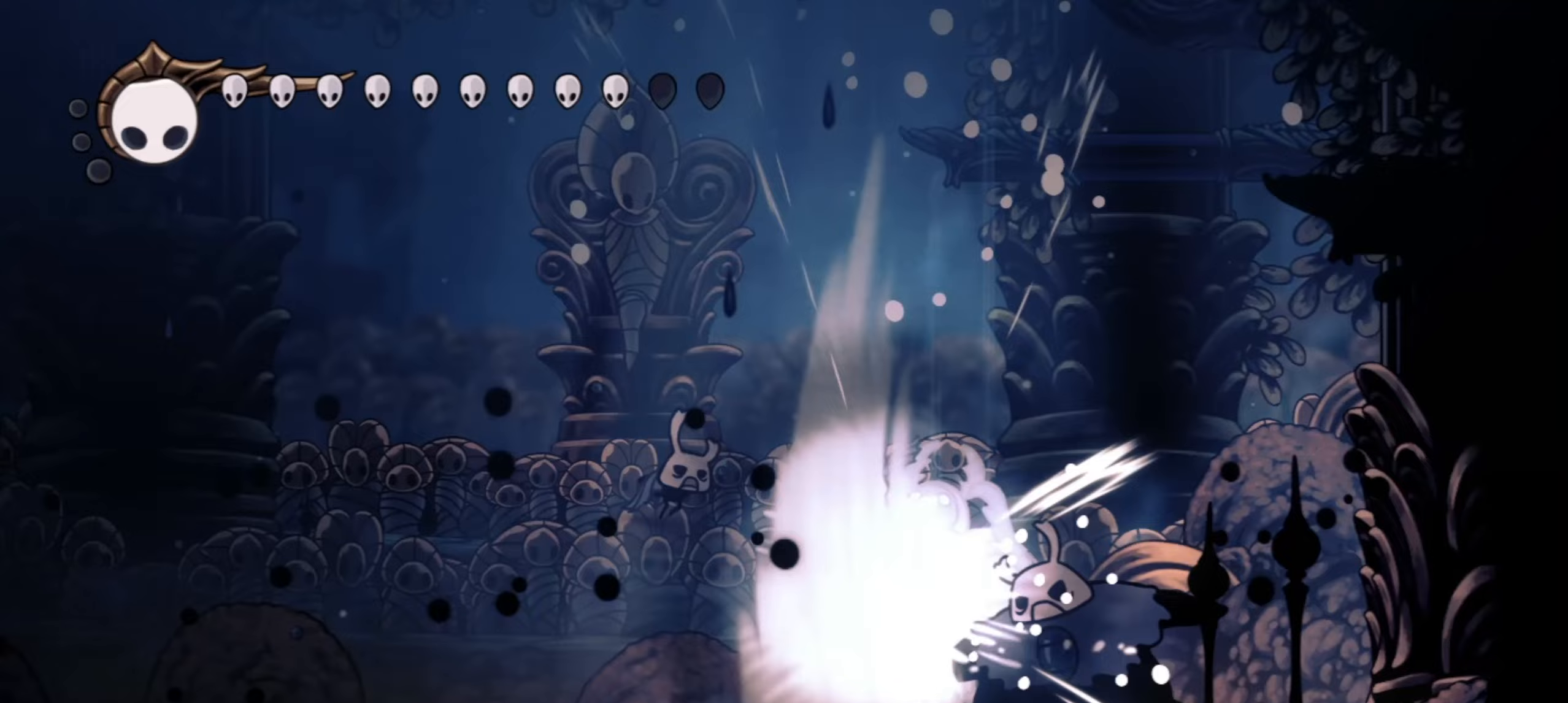
{"keys": ["left", "x"], "events": [[417, "left", "down"], [417, "right", "up"]]}
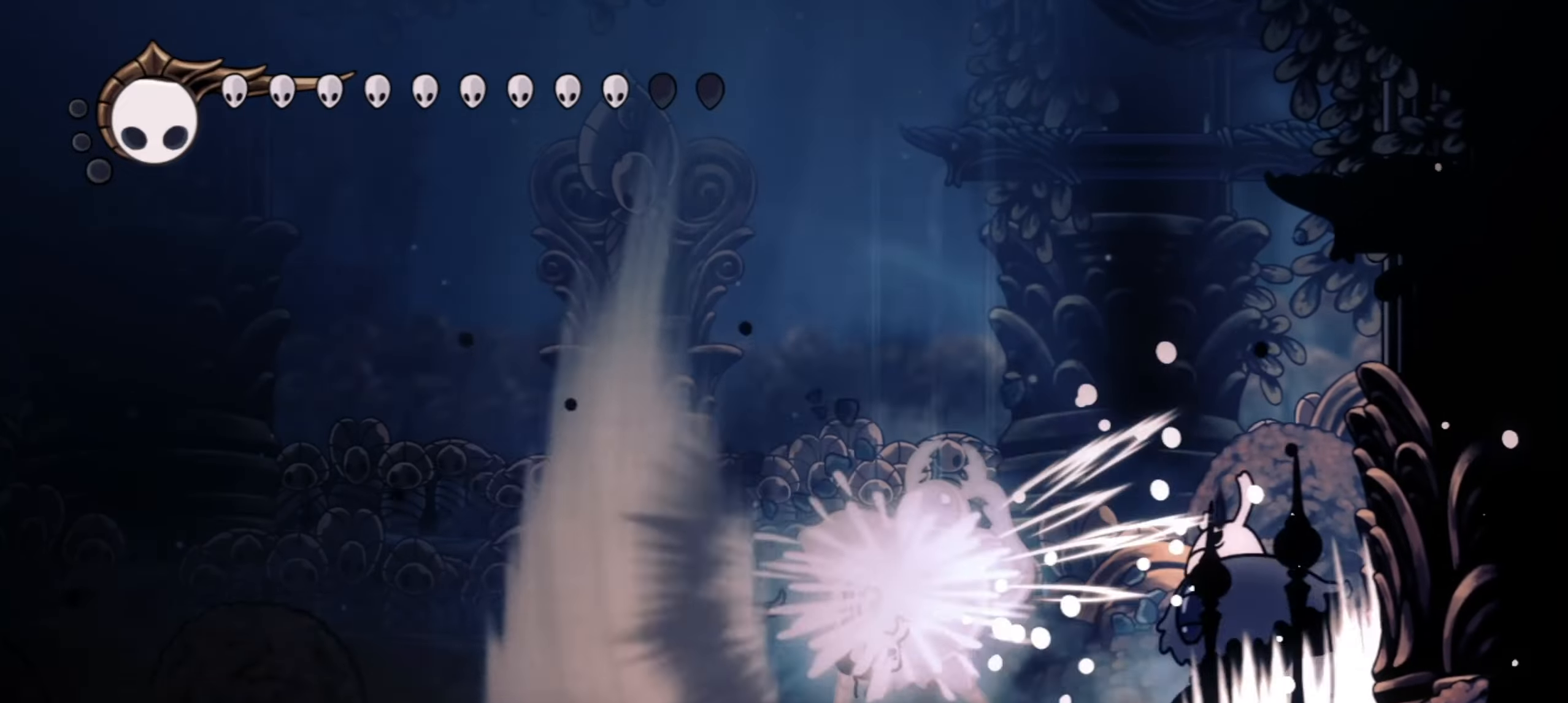
{"keys": ["x"], "events": [[100, "left", "up"]]}
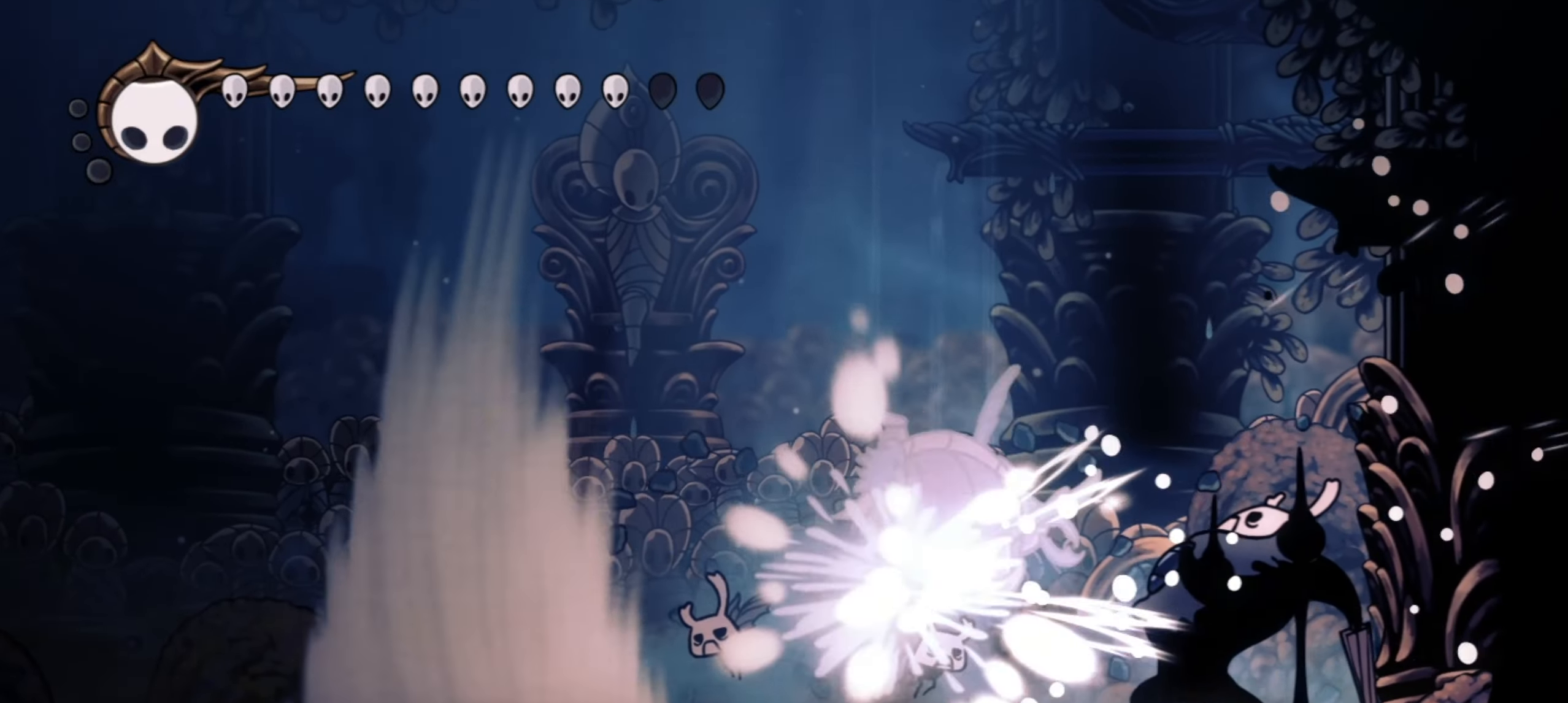
{"keys": ["left", "x"], "events": [[117, "left", "down"], [250, "left", "up"], [500, "left", "down"]]}
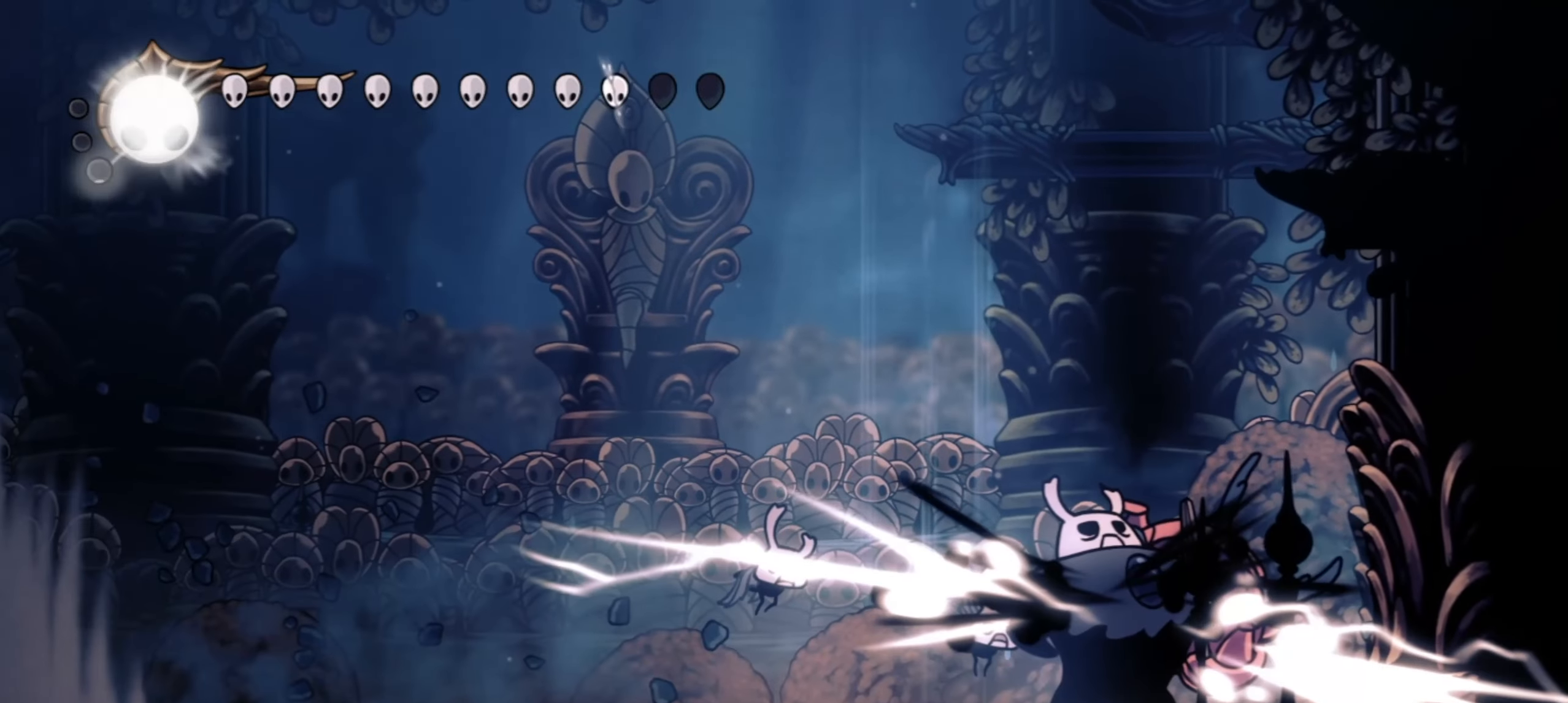
{"keys": ["left", "x"], "events": []}
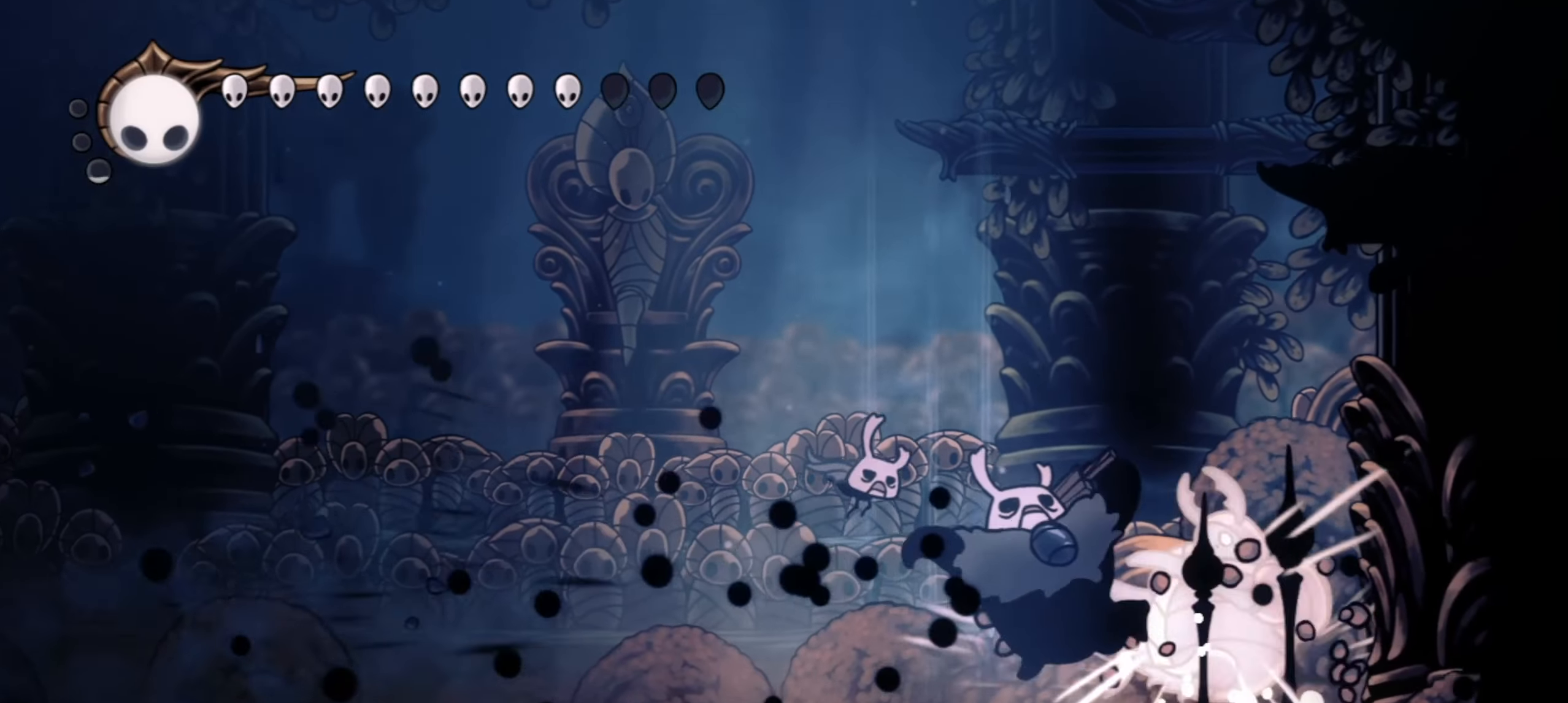
{"keys": ["x"], "events": [[250, "right", "down"], [300, "left", "up"], [483, "right", "up"]]}
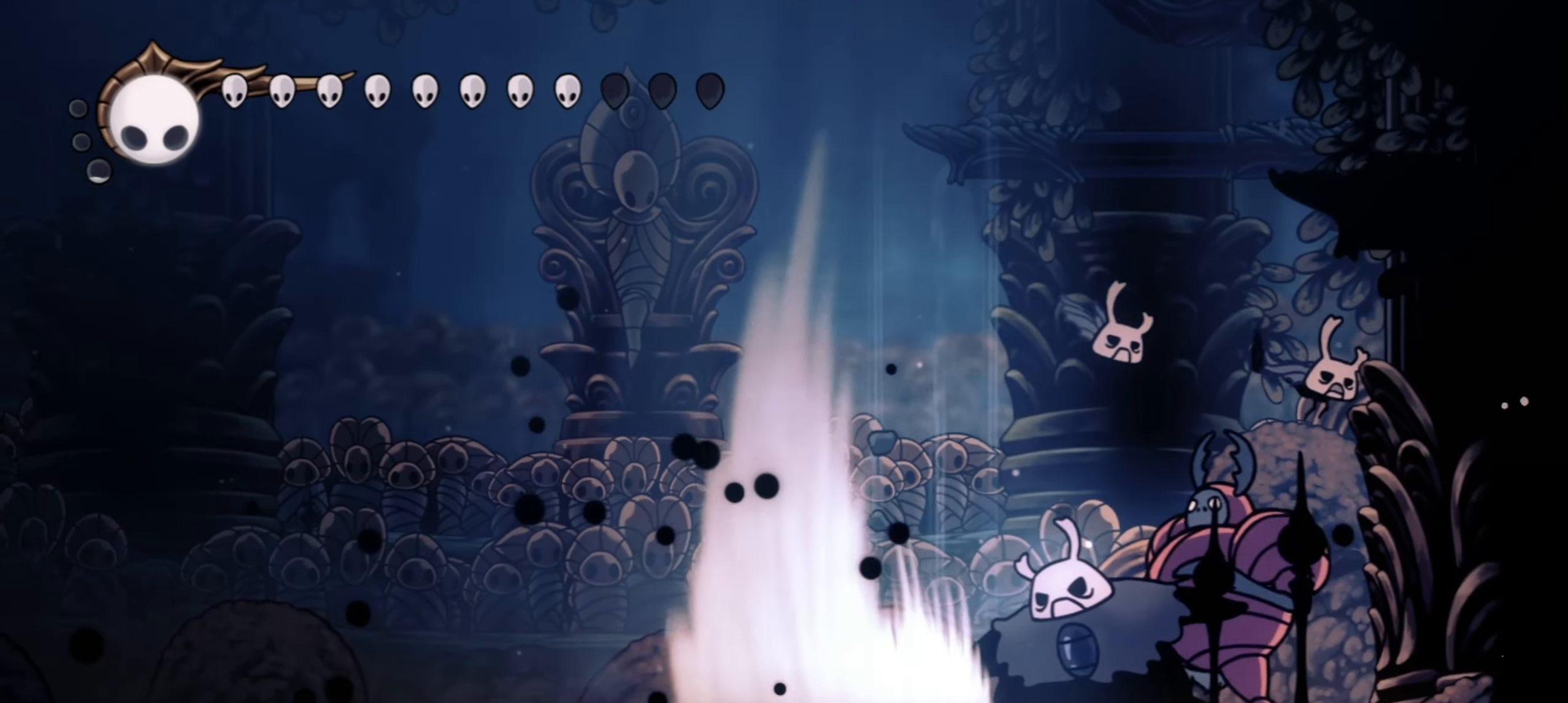
{"keys": ["c", "left", "x"], "events": [[167, "left", "down"], [400, "c", "down"]]}
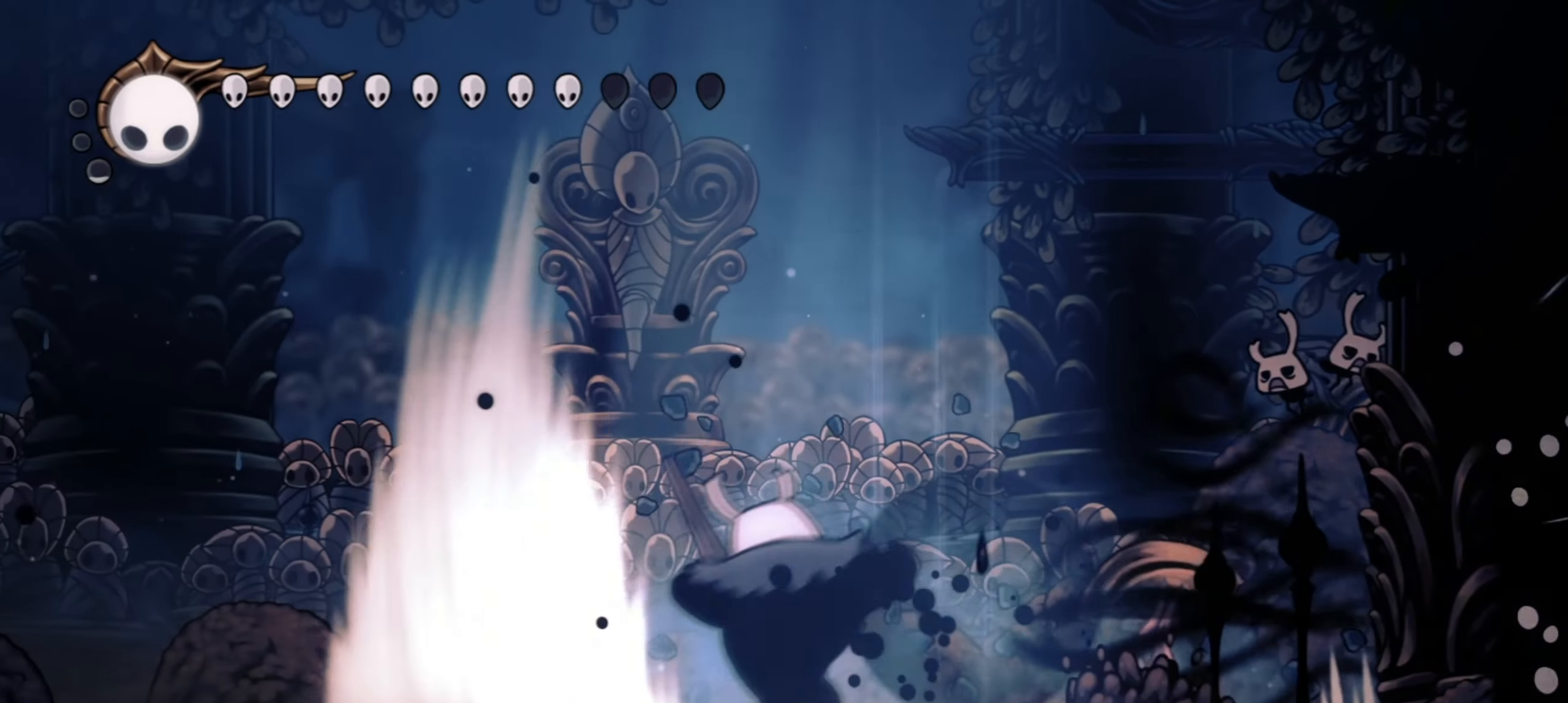
{"keys": ["left", "x"], "events": [[50, "c", "up"]]}